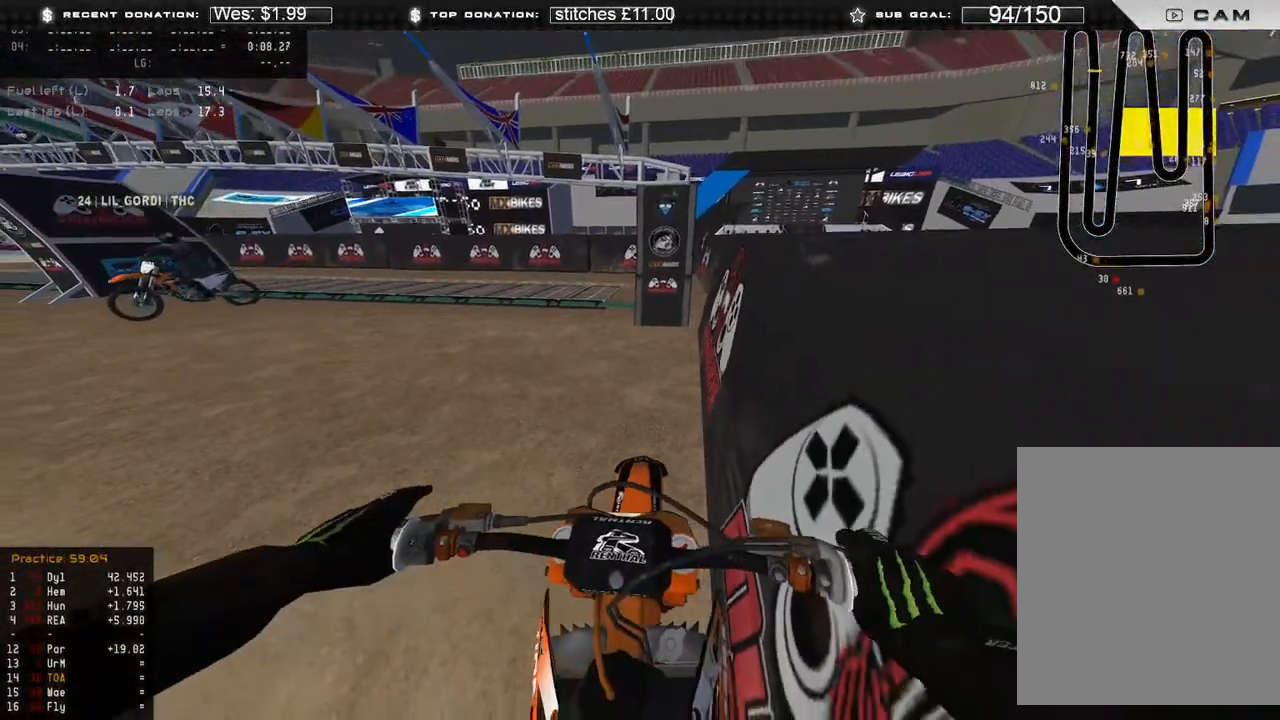
Gameplay with a controller (Xbox layout); each line is a JSON object with the inputs held at the frame after it. "events" lists button and stick changes between this image and that frame as [ms after this image, input, new state], when the widget could be followed in between. Not read: SHARE.
{"buttons": ["SELECT"], "left_stick": "center", "right_stick": "center", "events": [[133, "right_stick", "up-right"], [300, "right_stick", "center"], [333, "R2", "up"], [333, "SELECT", "down"]]}
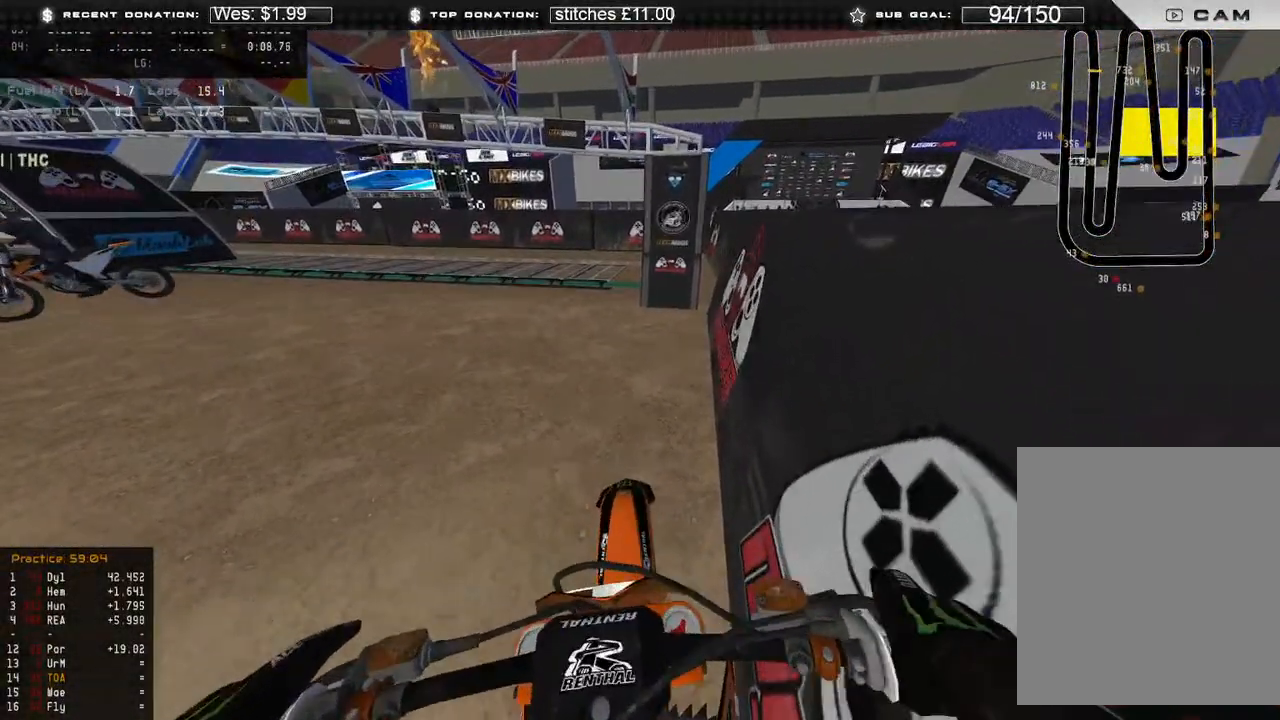
{"buttons": ["SELECT"], "left_stick": "center", "right_stick": "center", "events": []}
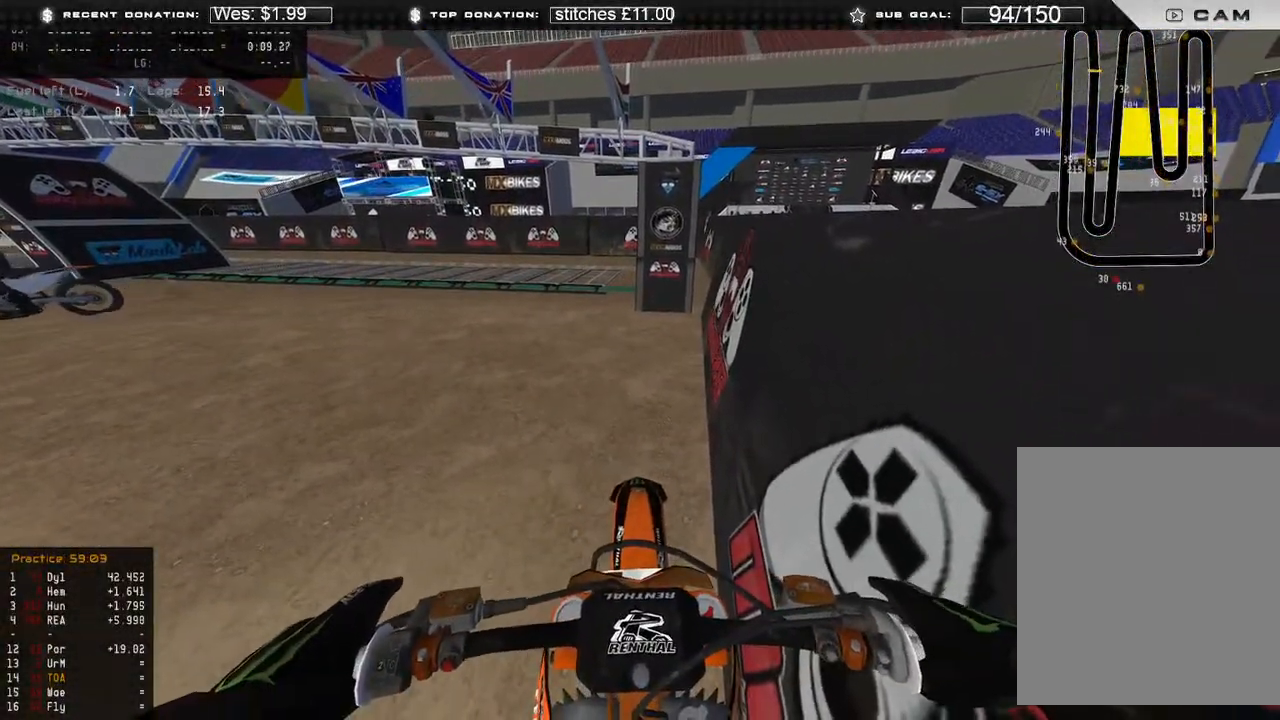
{"buttons": ["SELECT"], "left_stick": "center", "right_stick": "center", "events": []}
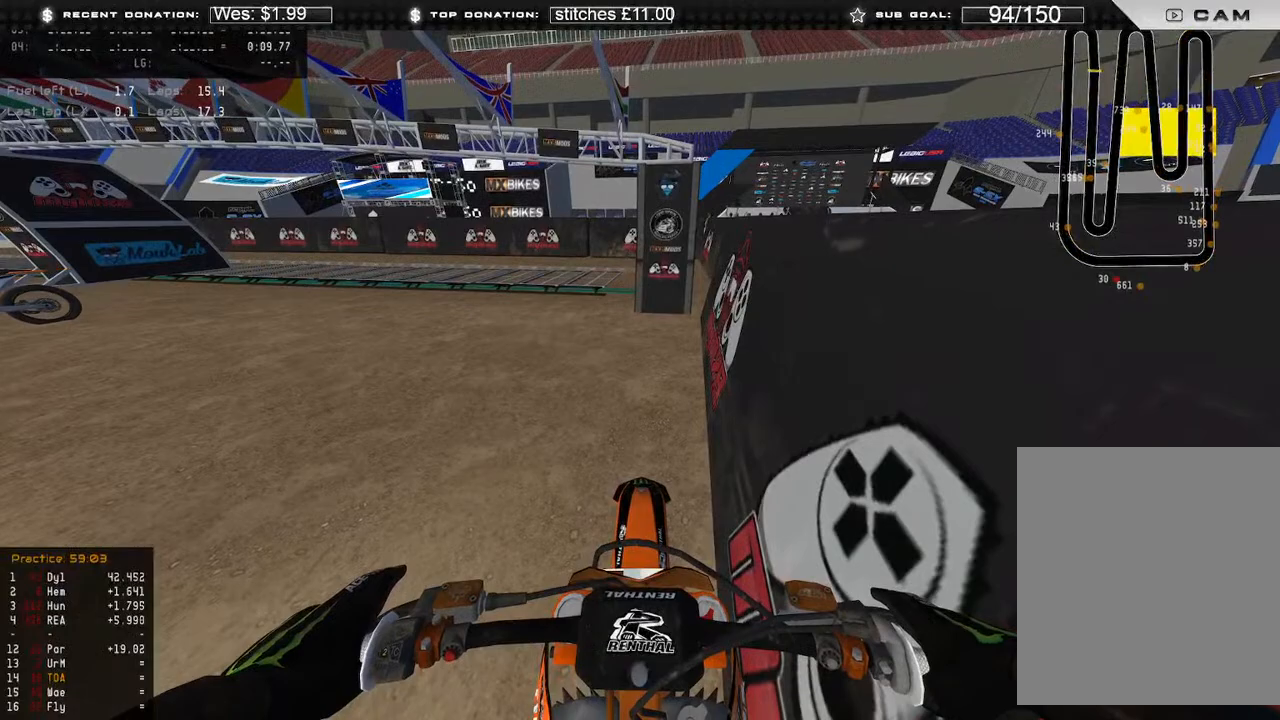
{"buttons": ["SELECT"], "left_stick": "center", "right_stick": "center", "events": []}
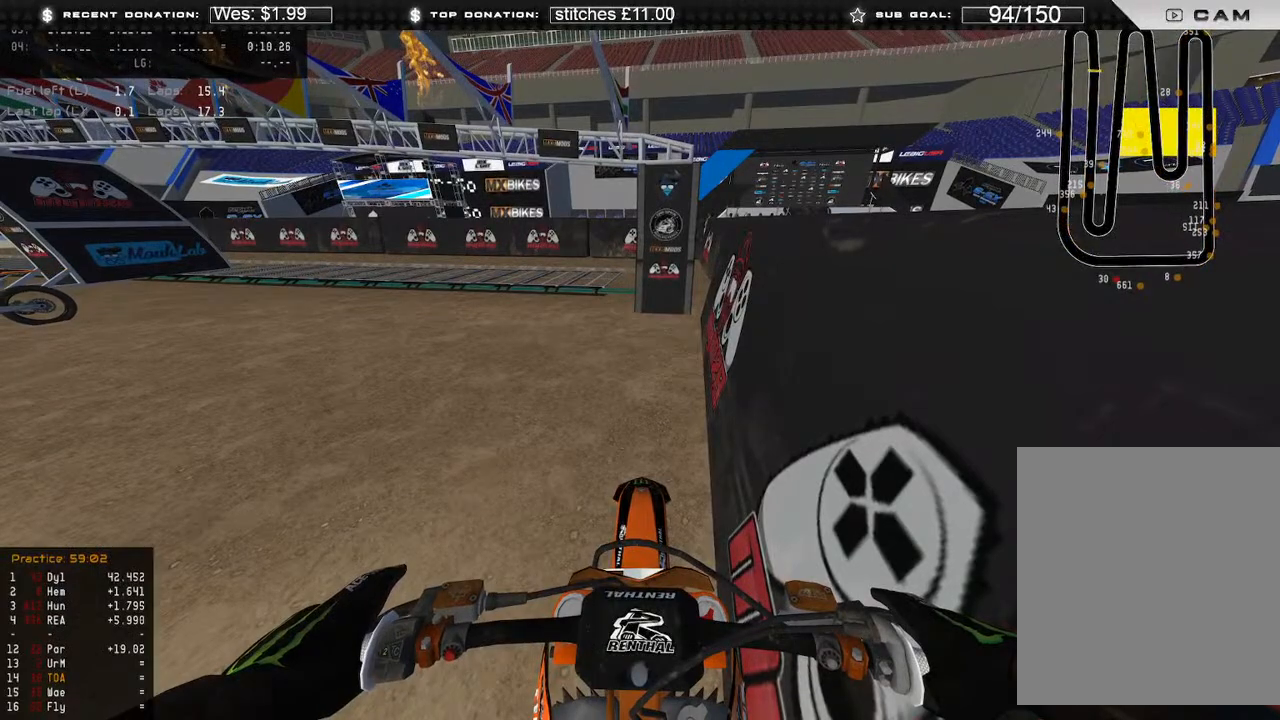
{"buttons": ["SELECT"], "left_stick": "center", "right_stick": "center", "events": []}
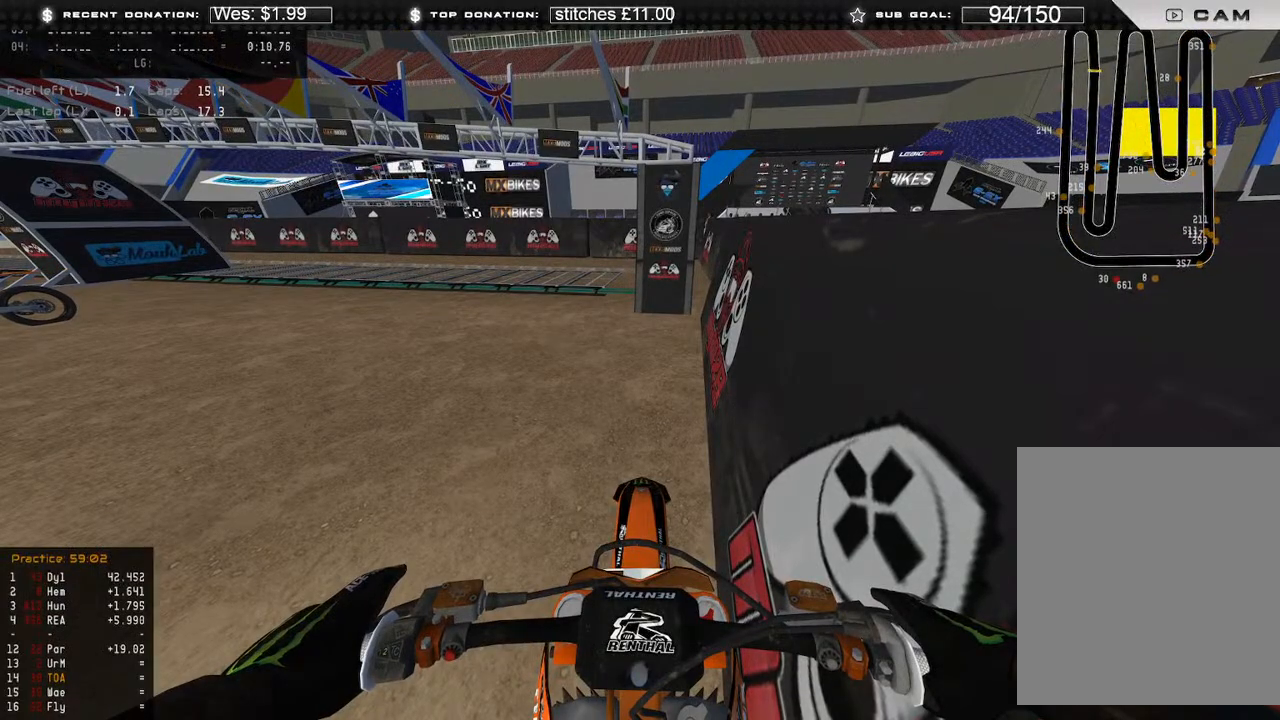
{"buttons": ["SELECT"], "left_stick": "center", "right_stick": "center", "events": []}
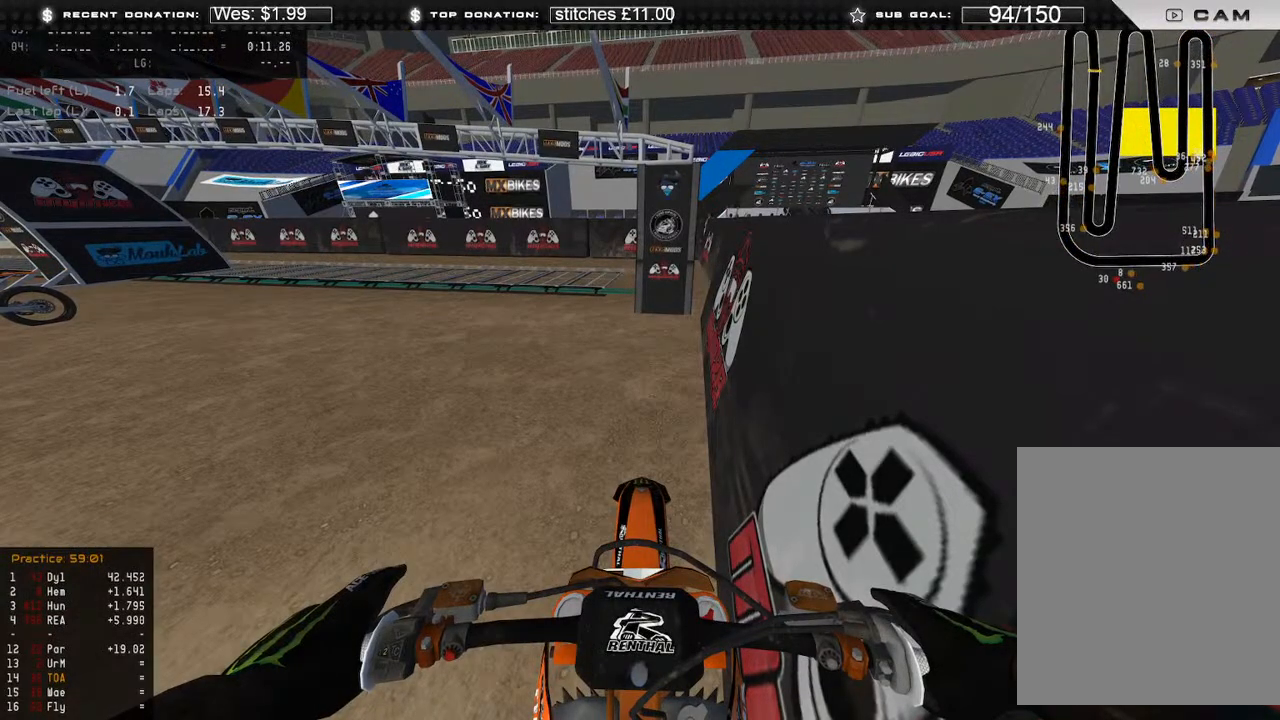
{"buttons": ["SELECT"], "left_stick": "center", "right_stick": "center", "events": []}
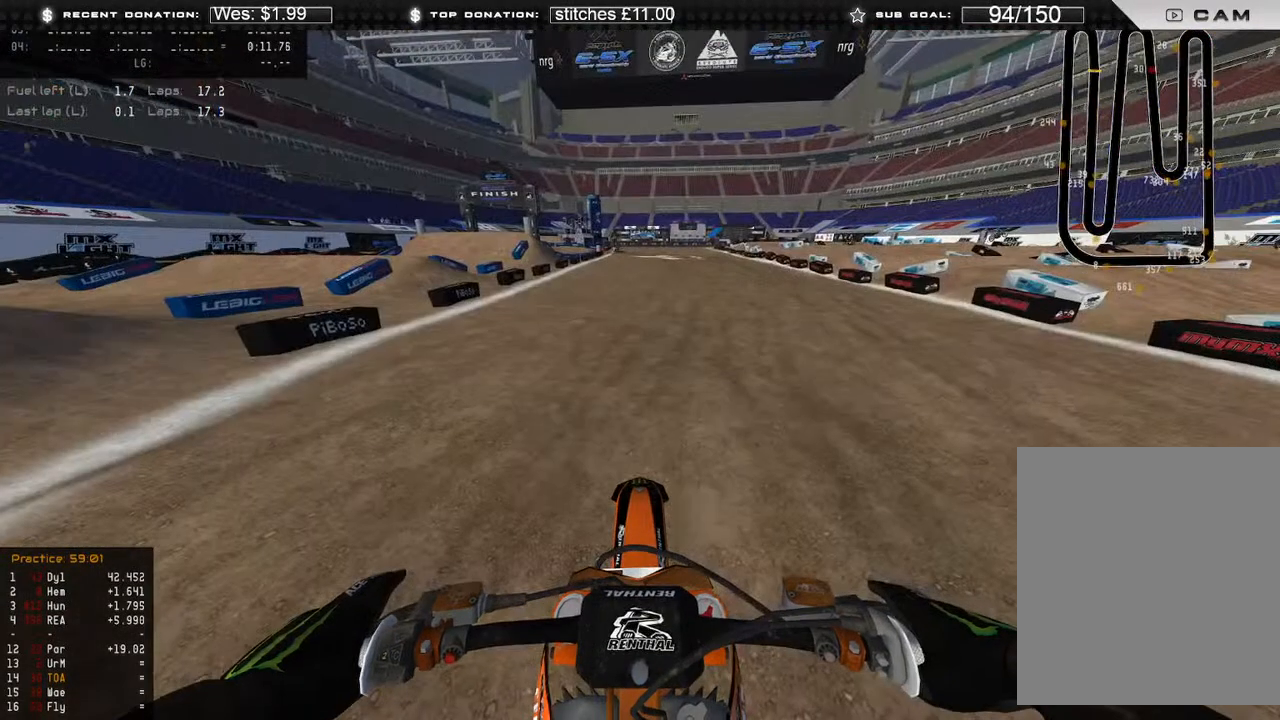
{"buttons": [], "left_stick": "center", "right_stick": "center", "events": [[250, "SELECT", "up"]]}
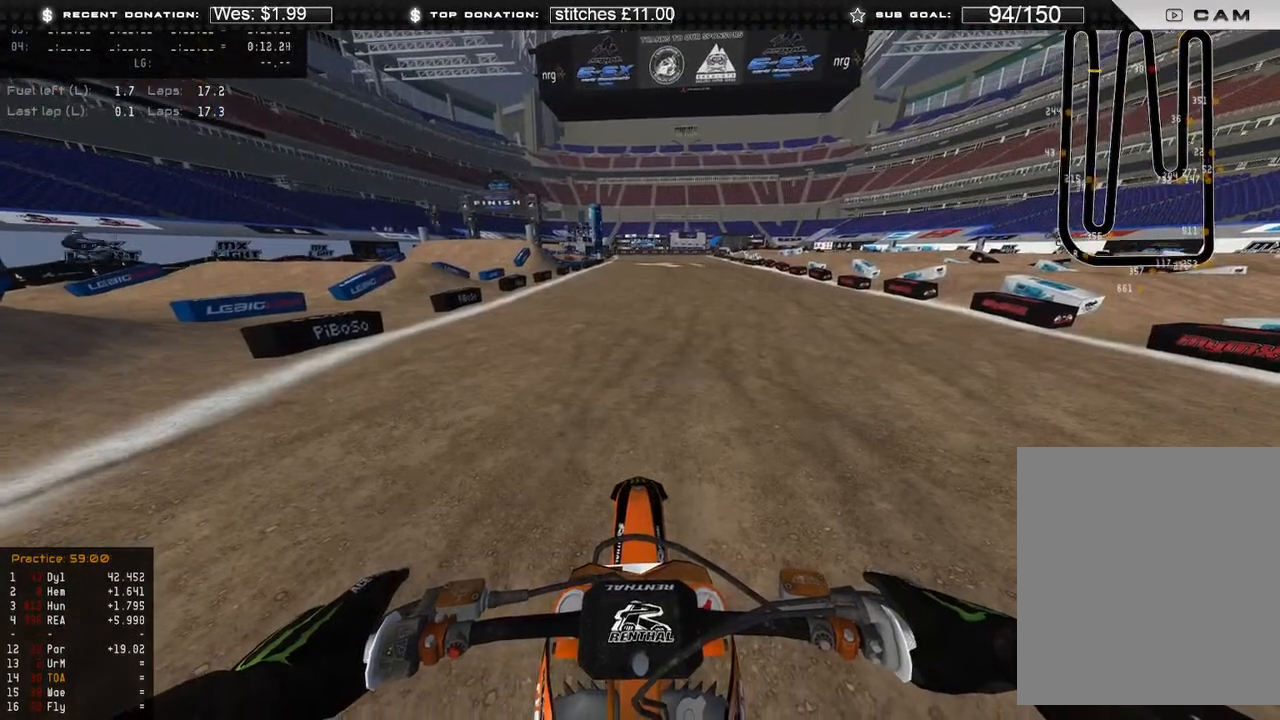
{"buttons": [], "left_stick": "right", "right_stick": "up"}
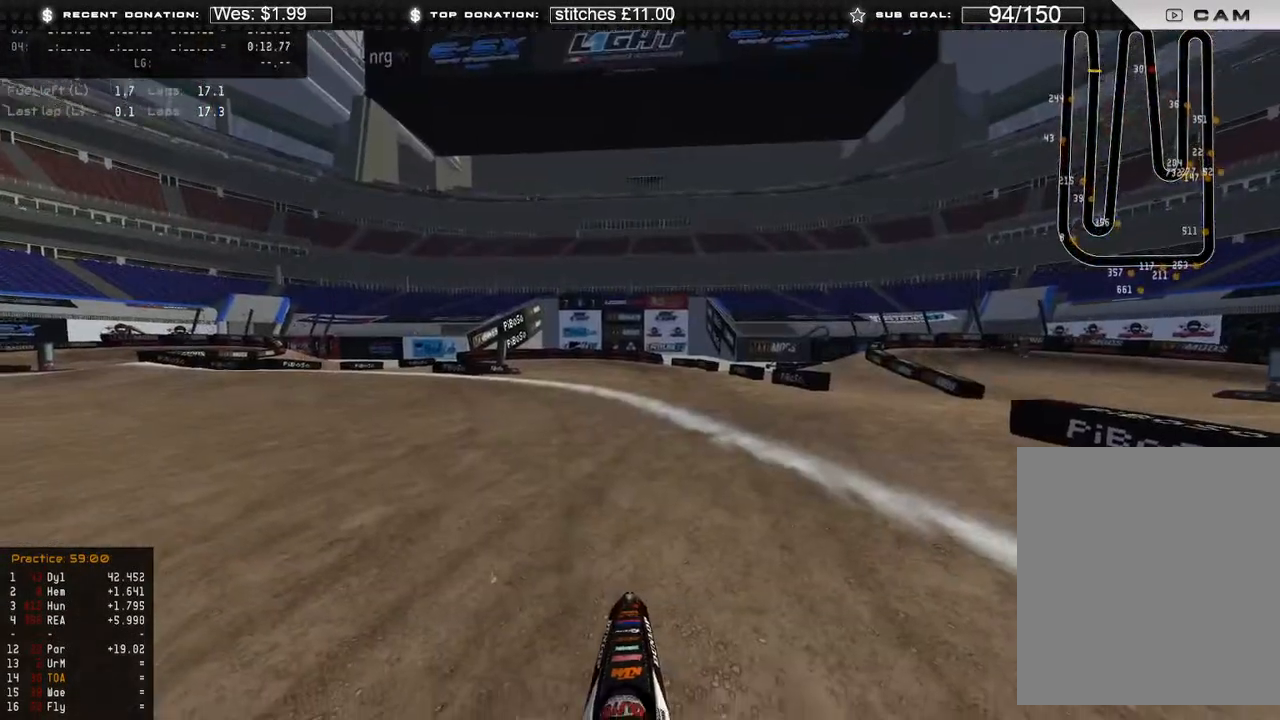
{"buttons": ["R2"], "left_stick": "center", "right_stick": "up", "events": [[17, "R2", "down"], [367, "left_stick", "center"]]}
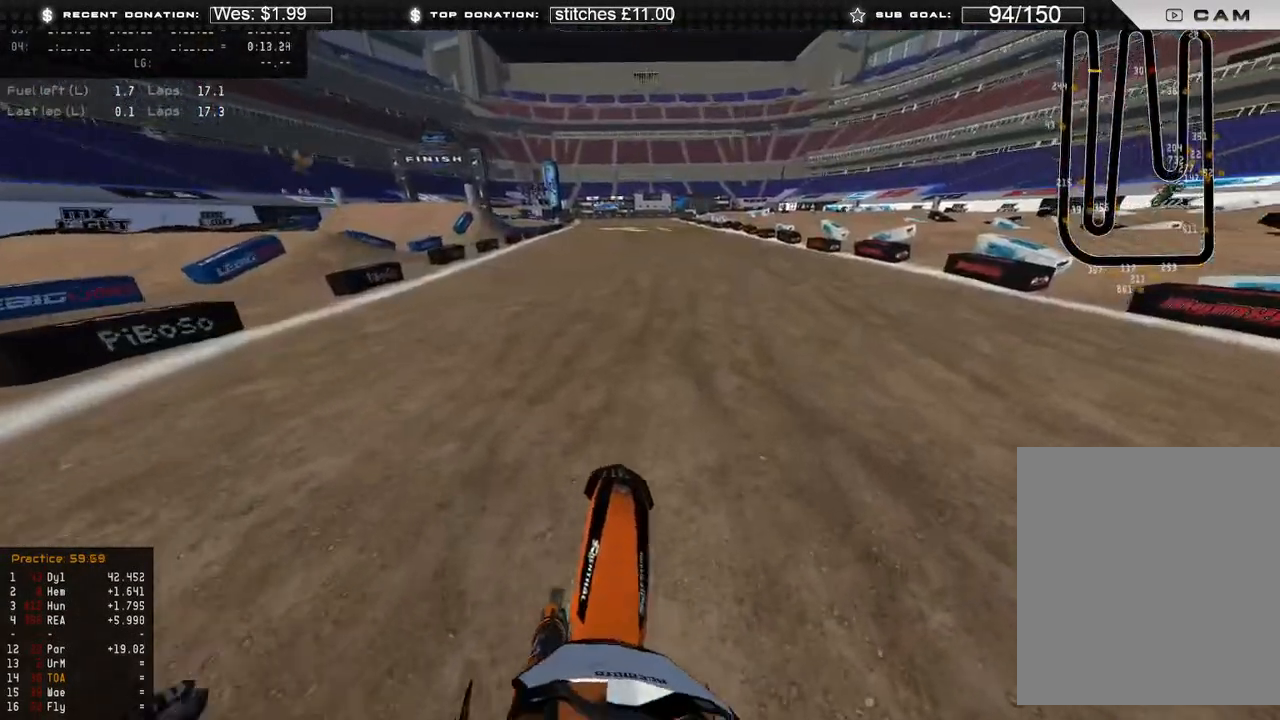
{"buttons": [], "left_stick": "center", "right_stick": "up", "events": [[433, "R2", "up"]]}
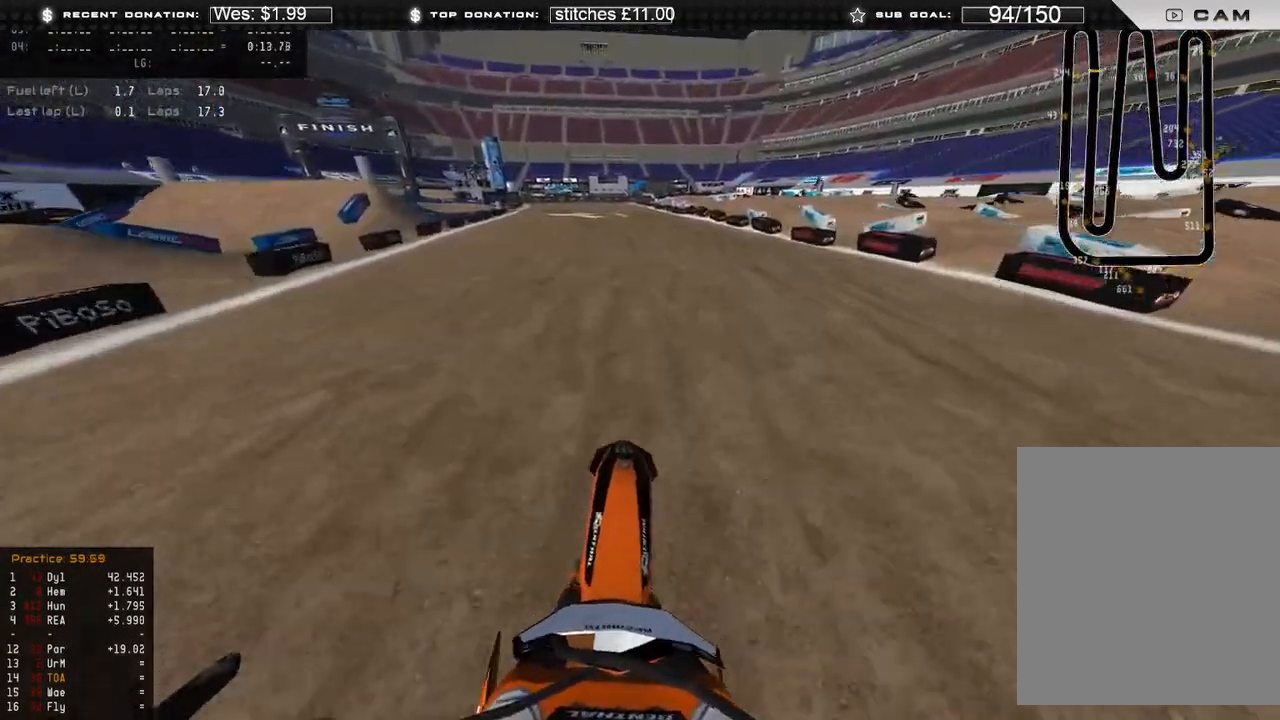
{"buttons": ["R2"], "left_stick": "up", "right_stick": "up", "events": [[67, "R2", "down"], [483, "left_stick", "up"]]}
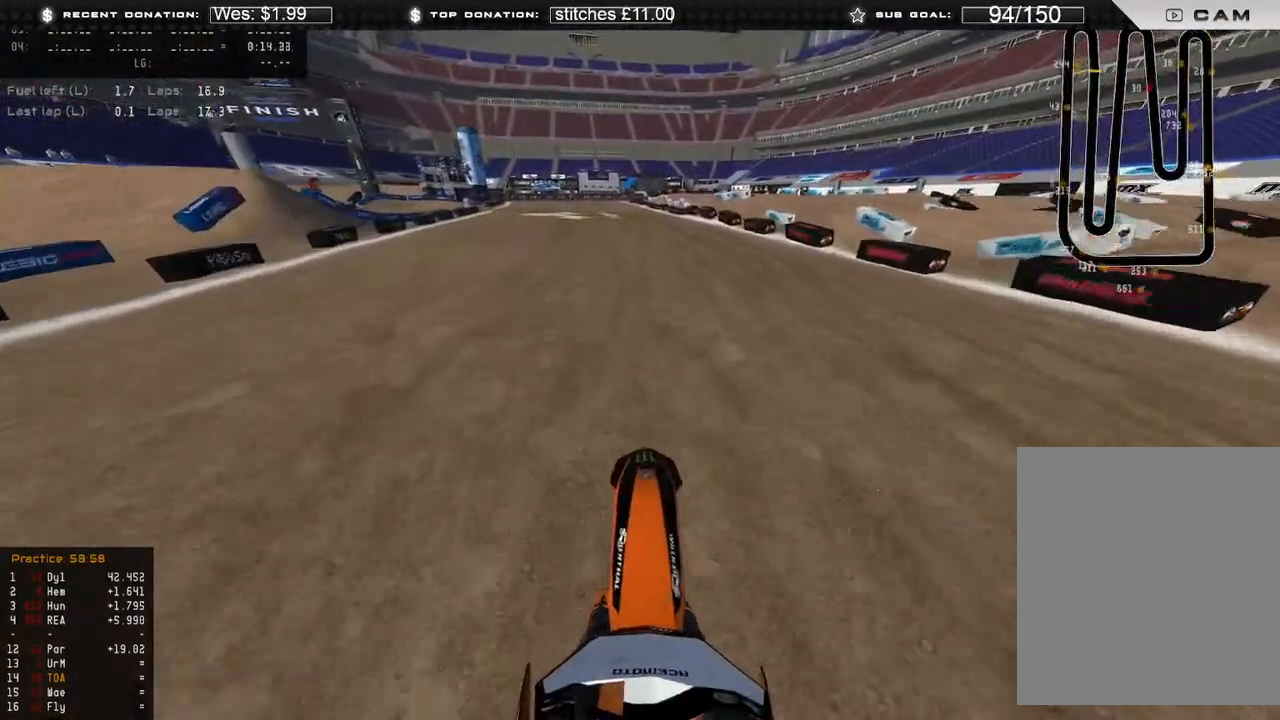
{"buttons": ["R2"], "left_stick": "up", "right_stick": "center", "events": [[183, "right_stick", "center"]]}
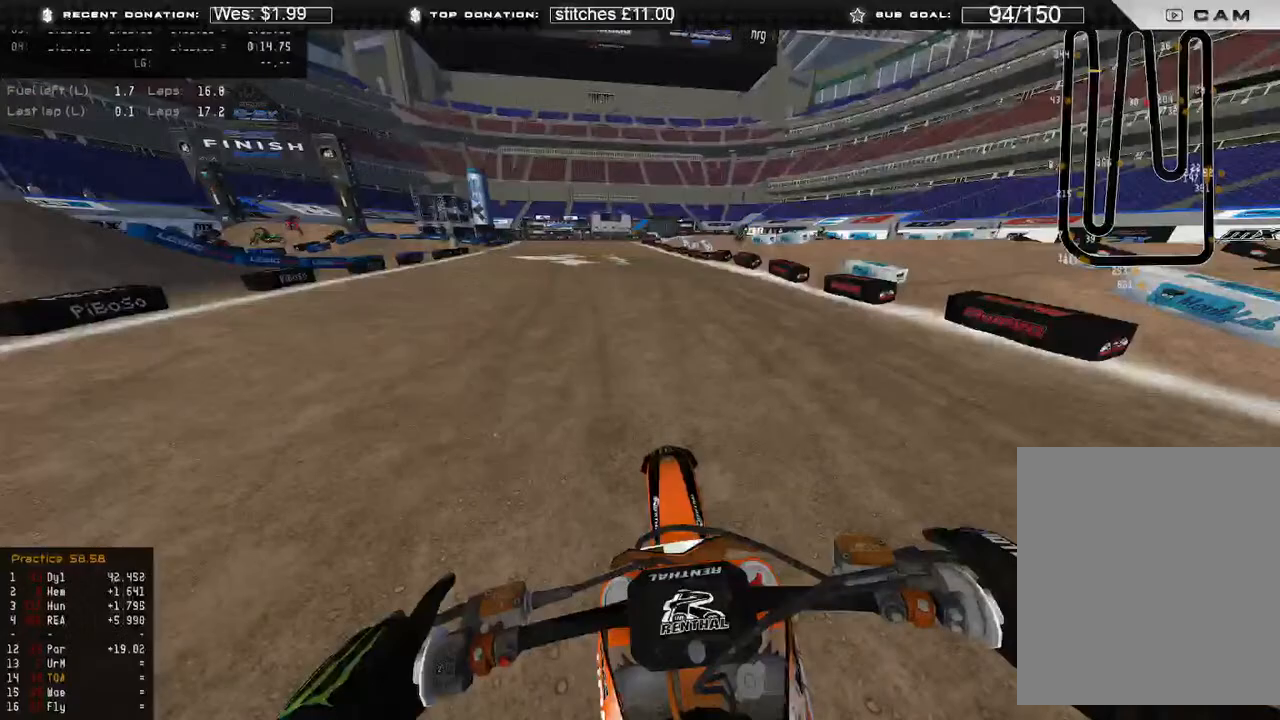
{"buttons": ["R2"], "left_stick": "up", "right_stick": "center", "events": []}
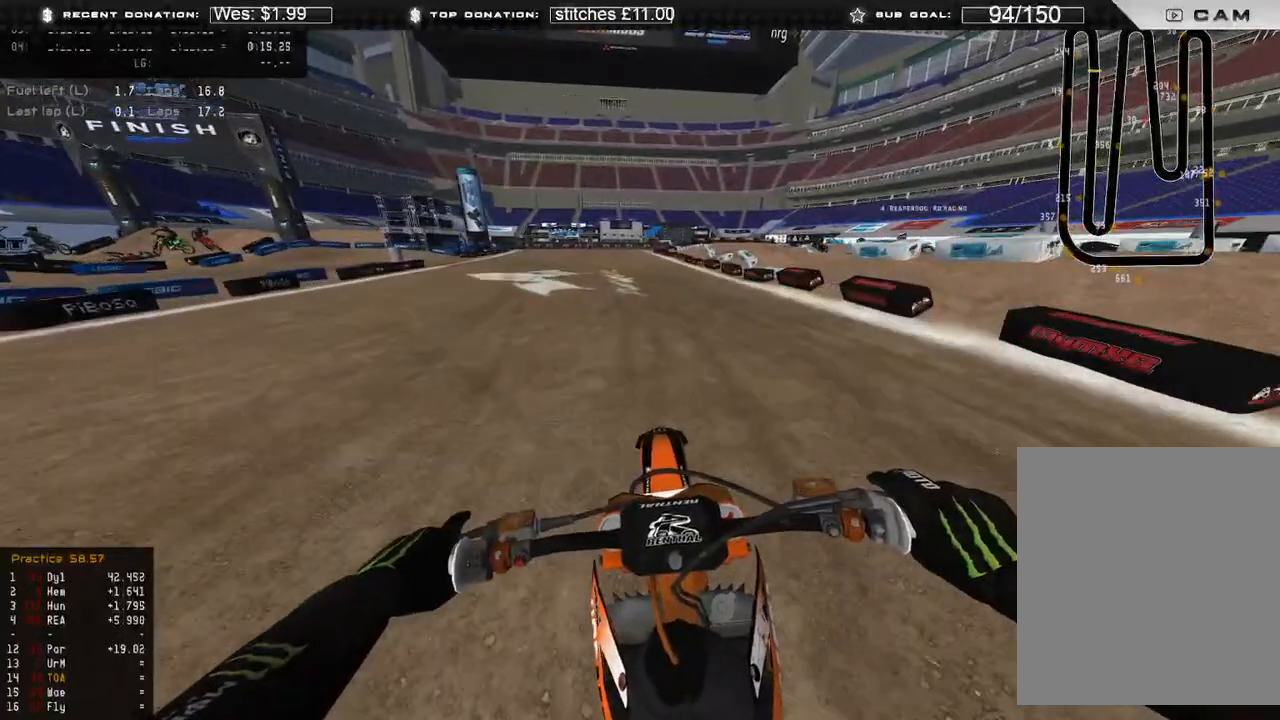
{"buttons": ["L2"], "left_stick": "up", "right_stick": "center", "events": [[50, "right_stick", "down"], [83, "L2", "down"], [83, "R2", "up"], [317, "right_stick", "center"]]}
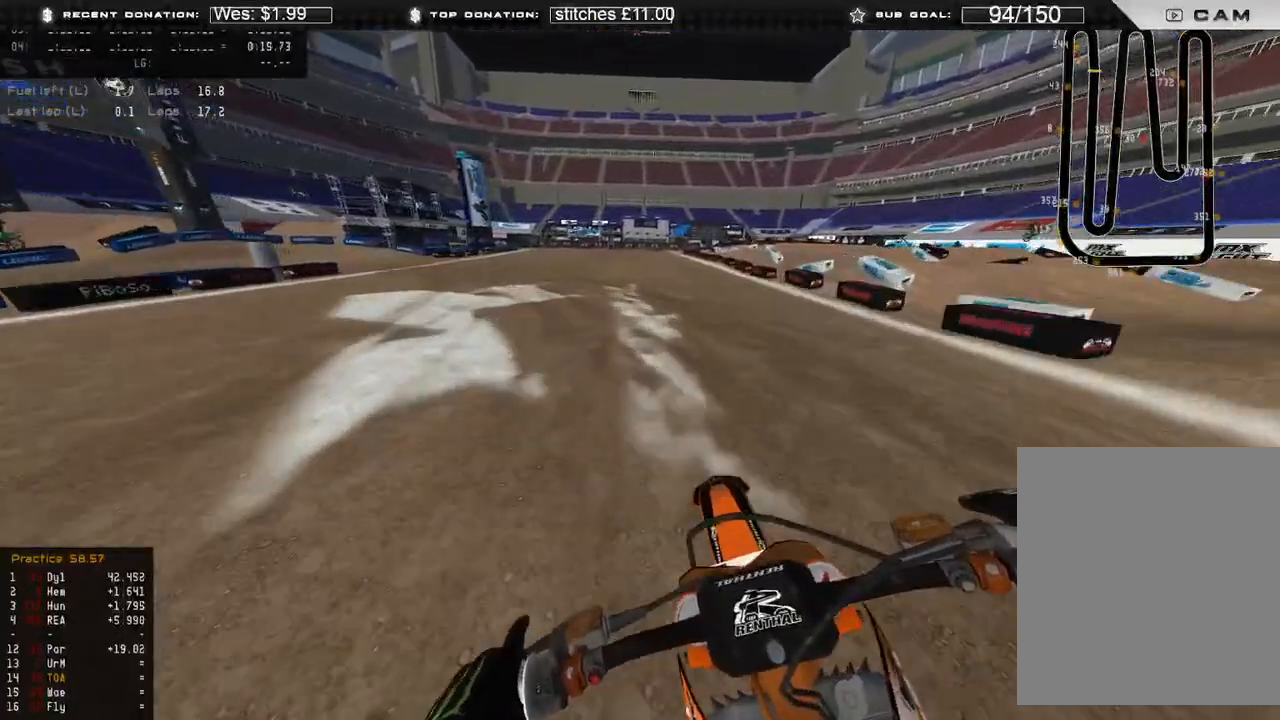
{"buttons": ["L2"], "left_stick": "up-left", "right_stick": "down", "events": [[17, "L3", "down"], [100, "L2", "up"], [167, "R2", "down"], [217, "L3", "up"], [217, "right_stick", "down"], [283, "L2", "down"], [283, "R2", "up"], [500, "left_stick", "up-left"]]}
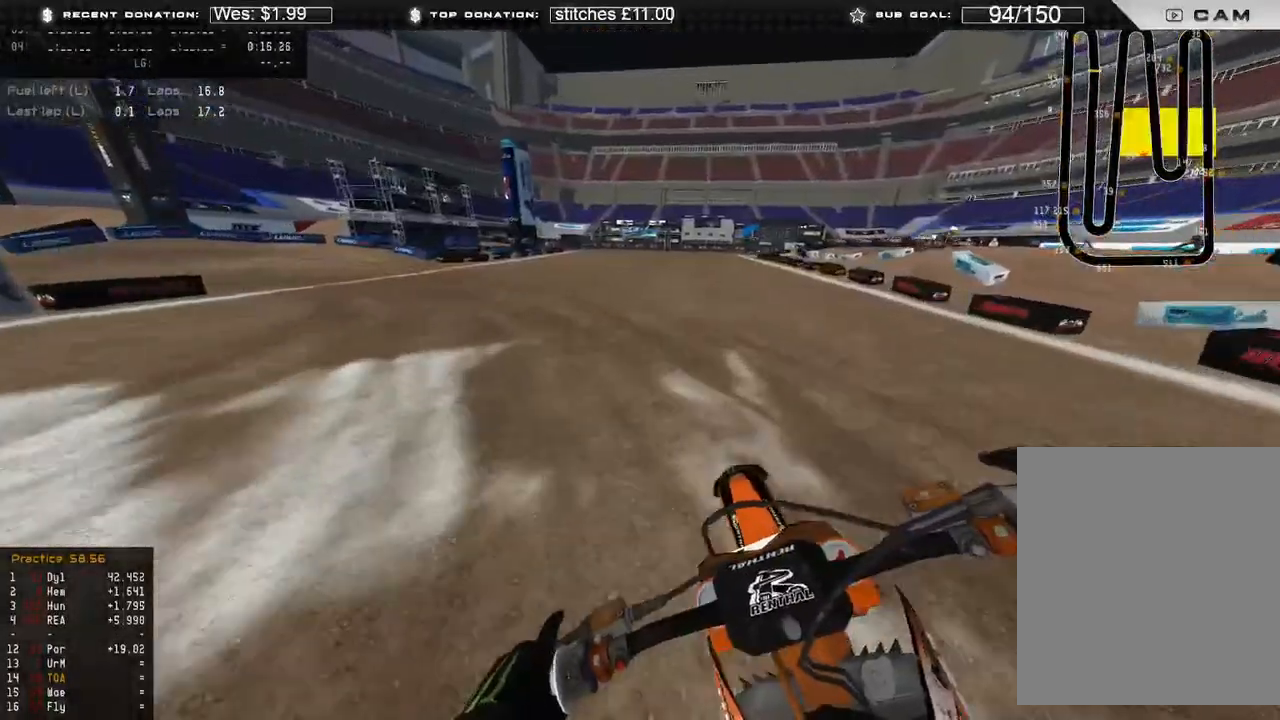
{"buttons": [], "left_stick": "up-left", "right_stick": "down-right", "events": [[267, "right_stick", "down-right"], [367, "L2", "up"]]}
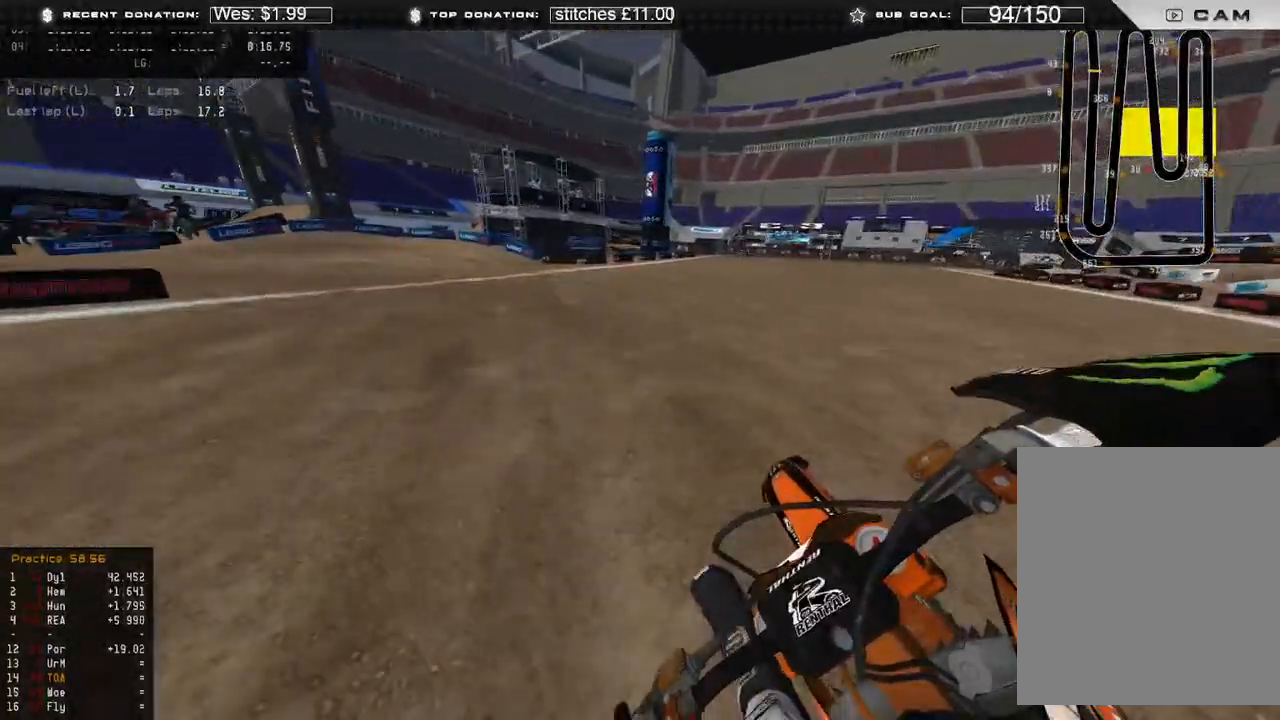
{"buttons": [], "left_stick": "up-left", "right_stick": "down-right", "events": []}
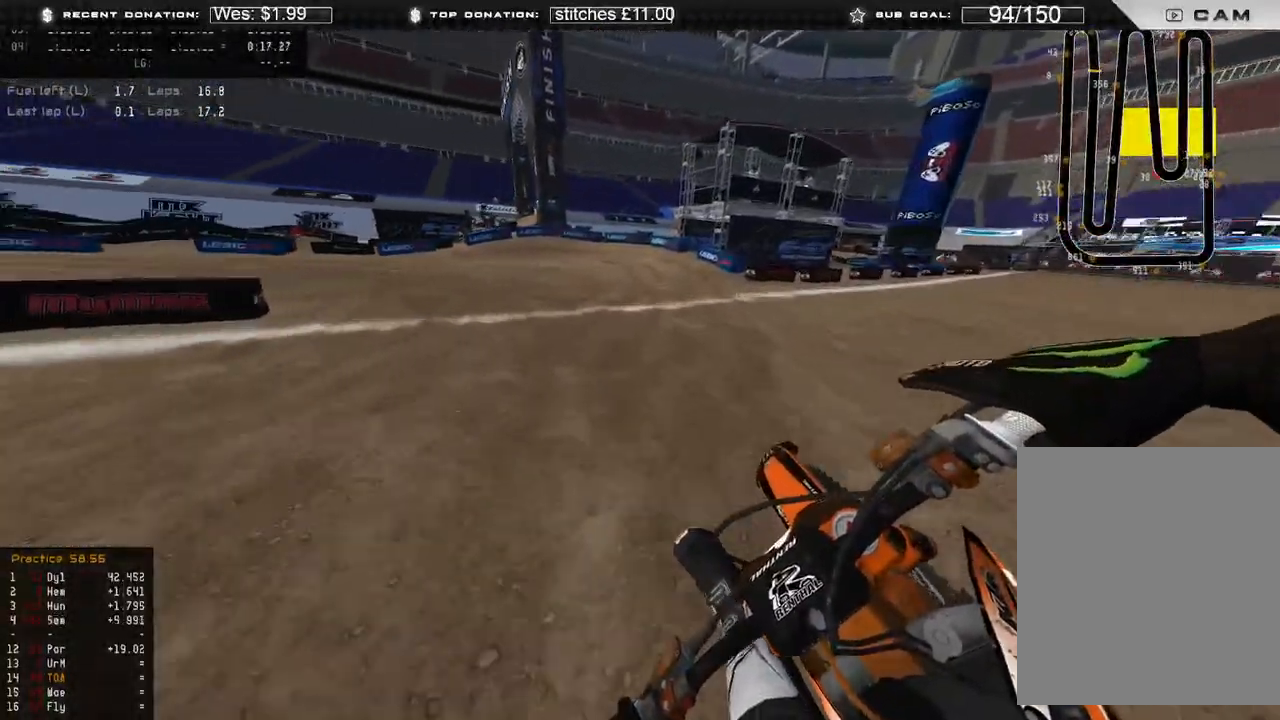
{"buttons": ["R2"], "left_stick": "up-left", "right_stick": "down-right", "events": [[100, "R2", "down"]]}
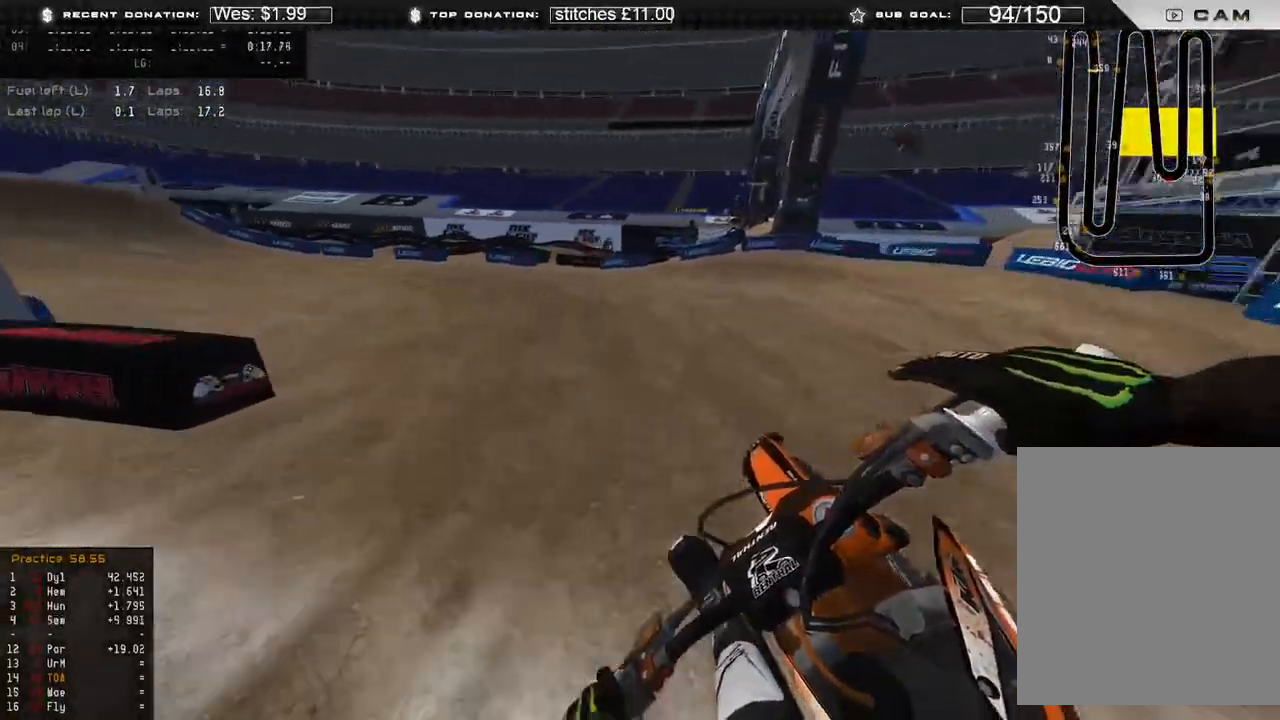
{"buttons": ["R2"], "left_stick": "up-left", "right_stick": "down-right", "events": []}
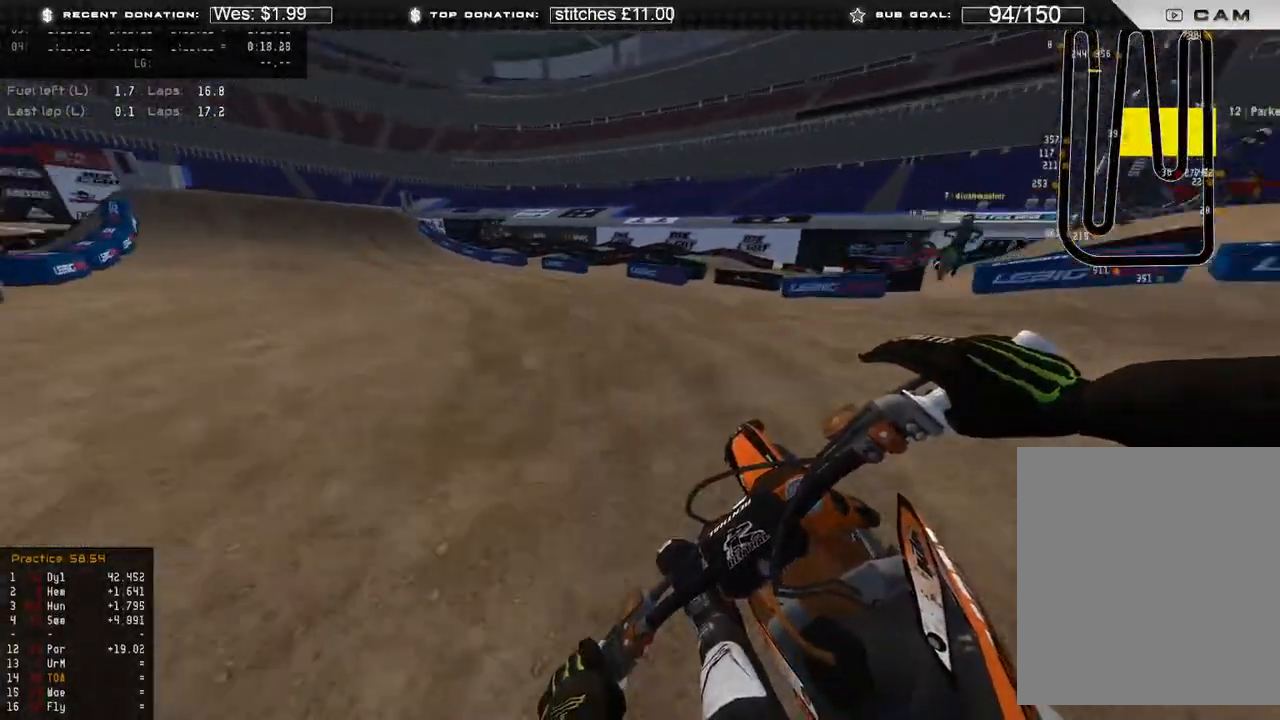
{"buttons": ["R2"], "left_stick": "up-left", "right_stick": "down-right", "events": []}
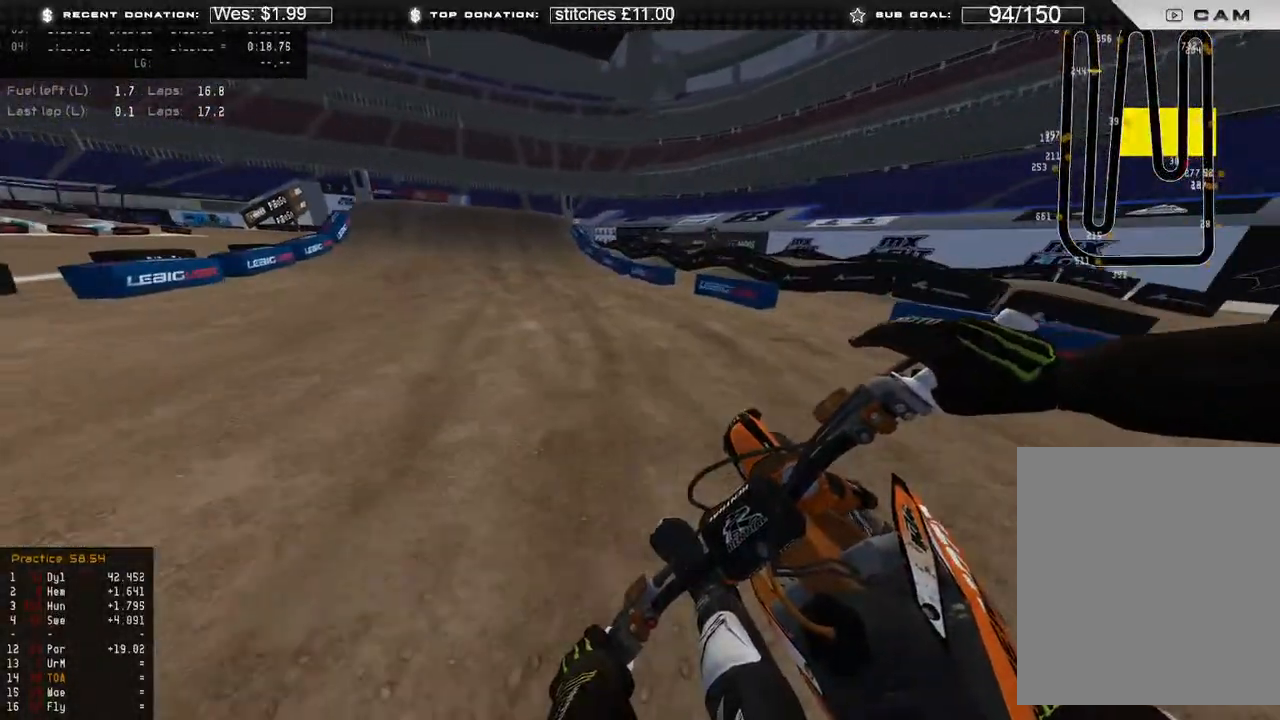
{"buttons": ["R2", "R3"], "left_stick": "up", "right_stick": "center", "events": [[400, "right_stick", "center"], [433, "left_stick", "up"], [483, "R3", "down"]]}
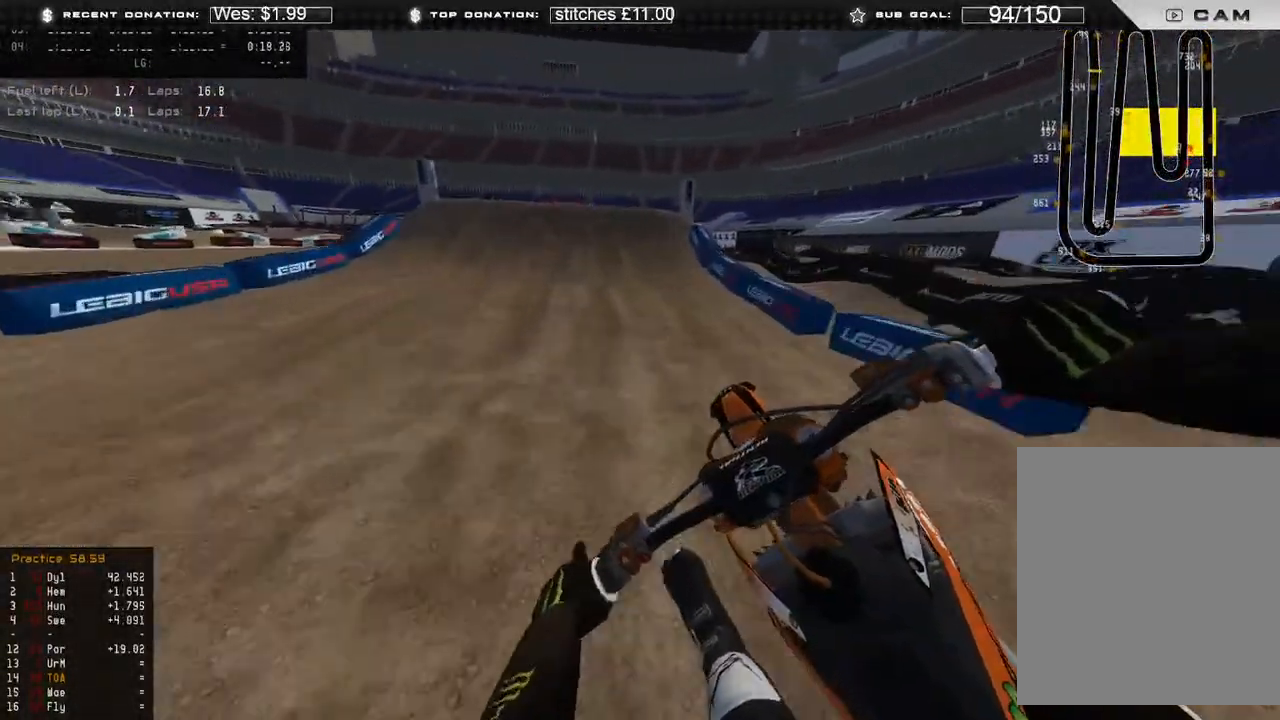
{"buttons": ["R2", "R3"], "left_stick": "up", "right_stick": "right", "events": [[67, "R3", "up"], [133, "right_stick", "up-right"], [300, "left_stick", "center"], [433, "right_stick", "right"], [483, "R3", "down"], [500, "left_stick", "up"]]}
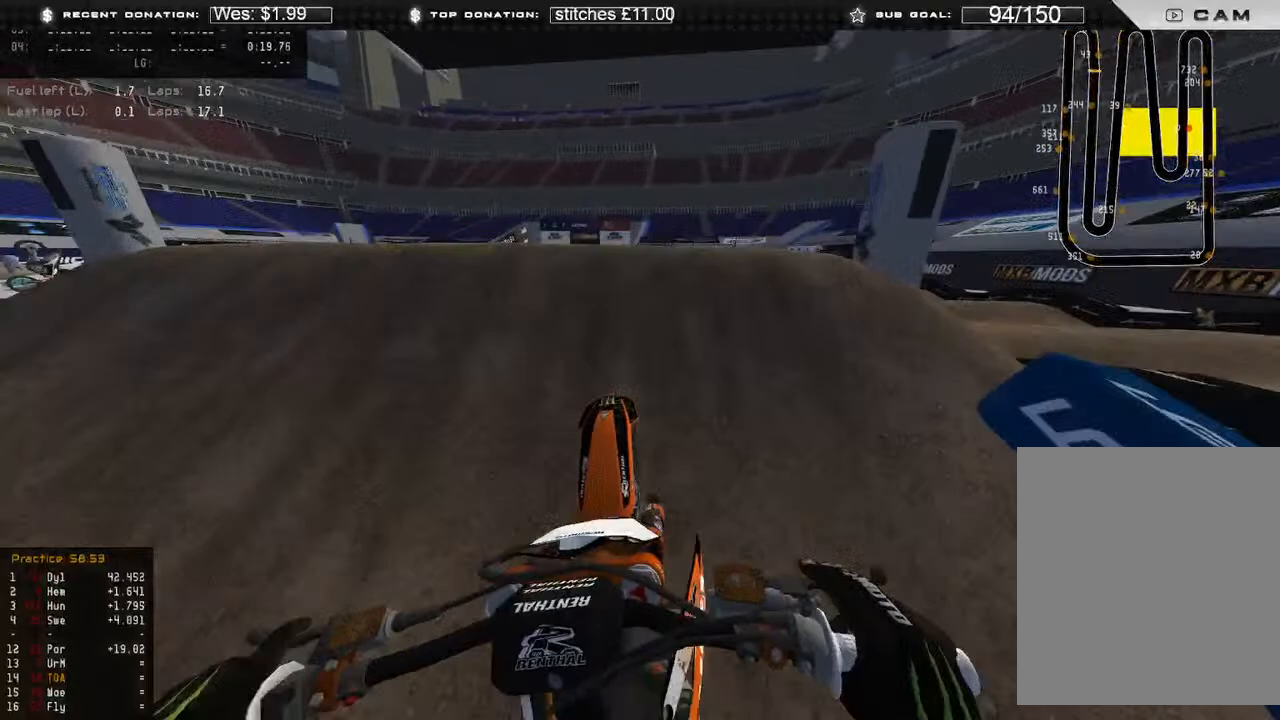
{"buttons": ["R2"], "left_stick": "center", "right_stick": "down", "events": [[67, "R3", "up"], [100, "right_stick", "down"], [133, "R2", "up"], [383, "R3", "down"], [383, "left_stick", "center"], [467, "R3", "up"], [483, "R2", "down"]]}
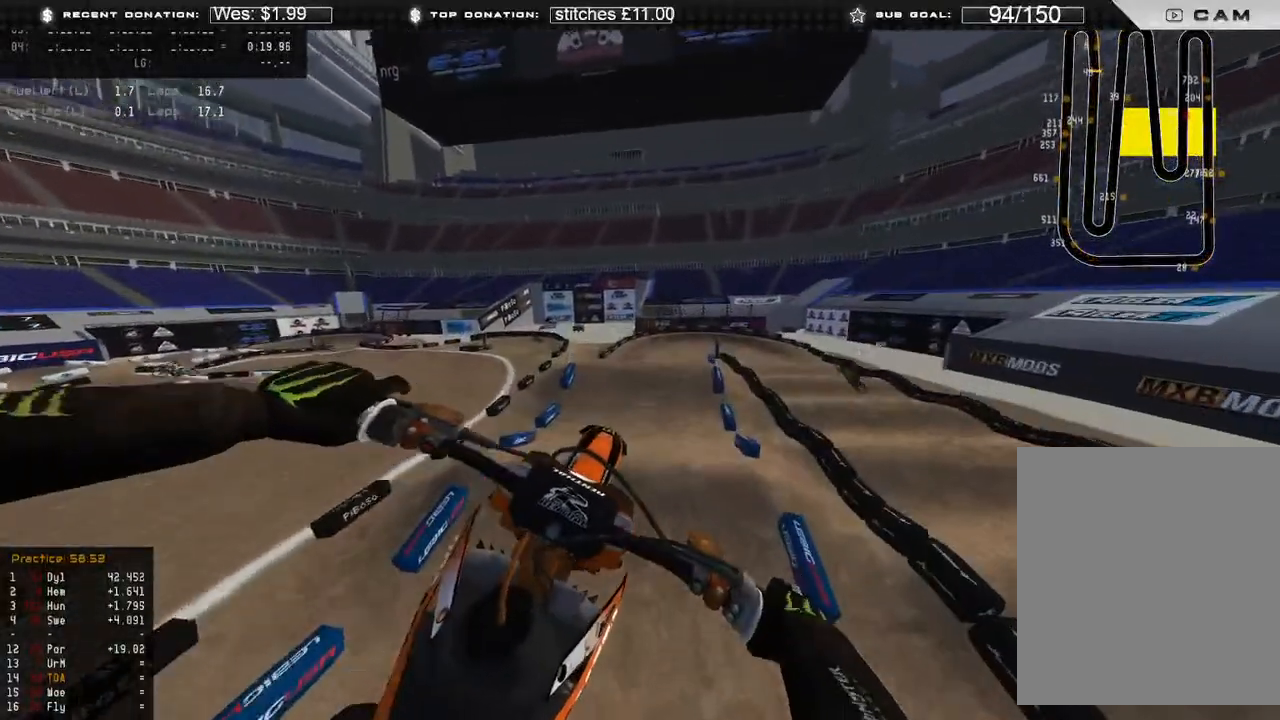
{"buttons": ["L2"], "left_stick": "up", "right_stick": "right", "events": [[67, "right_stick", "center"], [133, "right_stick", "up-right"], [317, "R2", "up"], [317, "right_stick", "right"], [367, "R3", "down"], [383, "left_stick", "up-left"], [400, "L2", "down"], [483, "R3", "up"], [500, "left_stick", "up"]]}
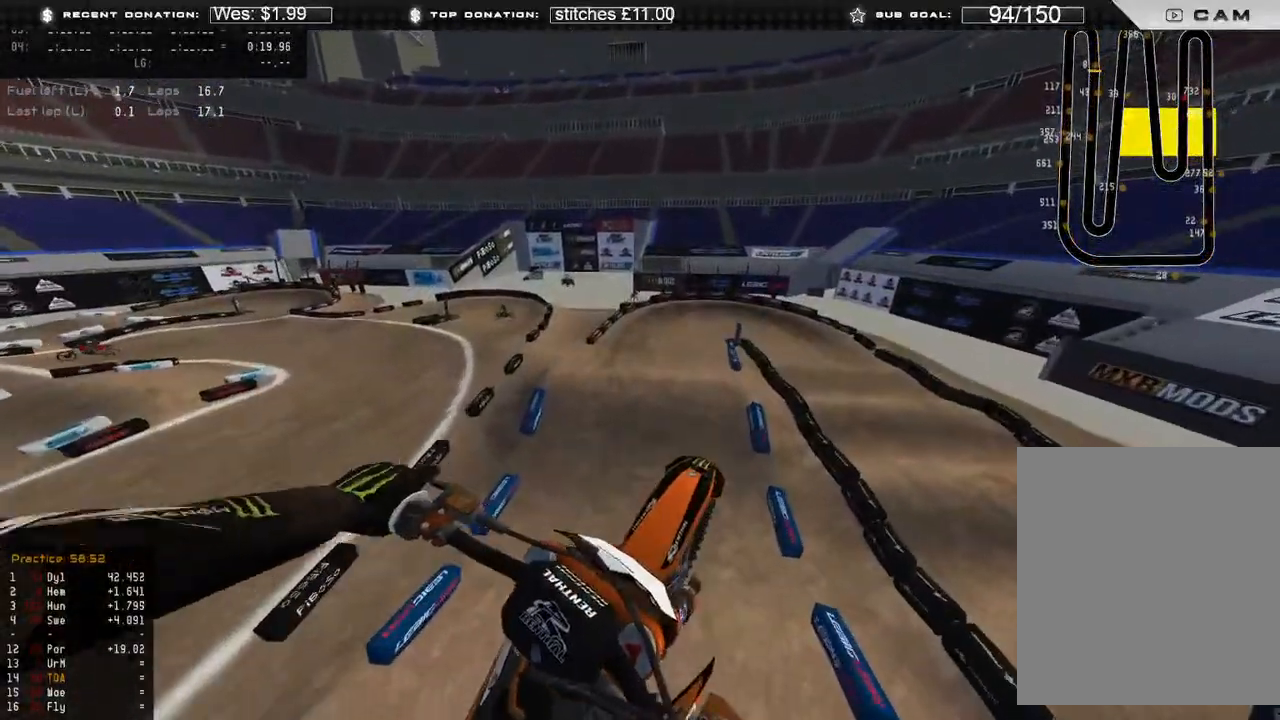
{"buttons": ["L1"], "left_stick": "up", "right_stick": "down-right", "events": [[133, "right_stick", "down-right"], [267, "L2", "up"], [433, "L1", "down"]]}
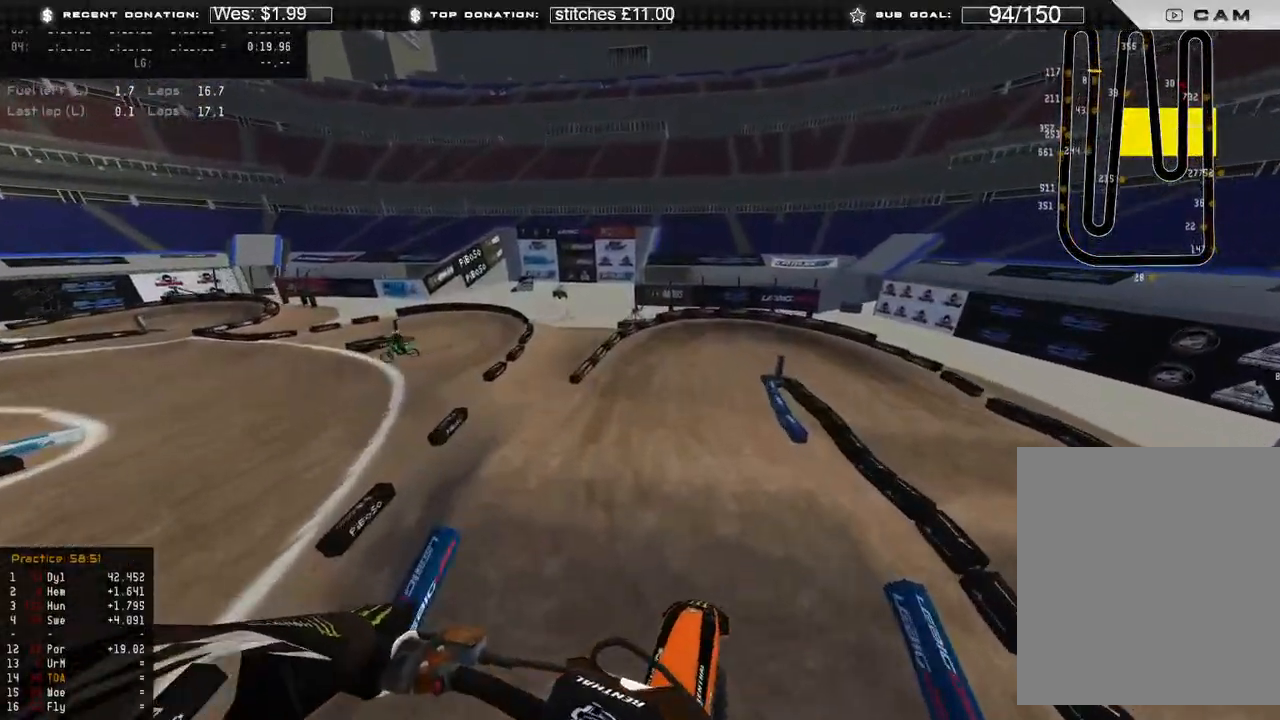
{"buttons": ["R2"], "left_stick": "up-left", "right_stick": "right", "events": [[183, "R2", "down"], [217, "R3", "down"], [233, "L1", "up"], [317, "R3", "up"], [383, "right_stick", "right"], [400, "left_stick", "up-left"]]}
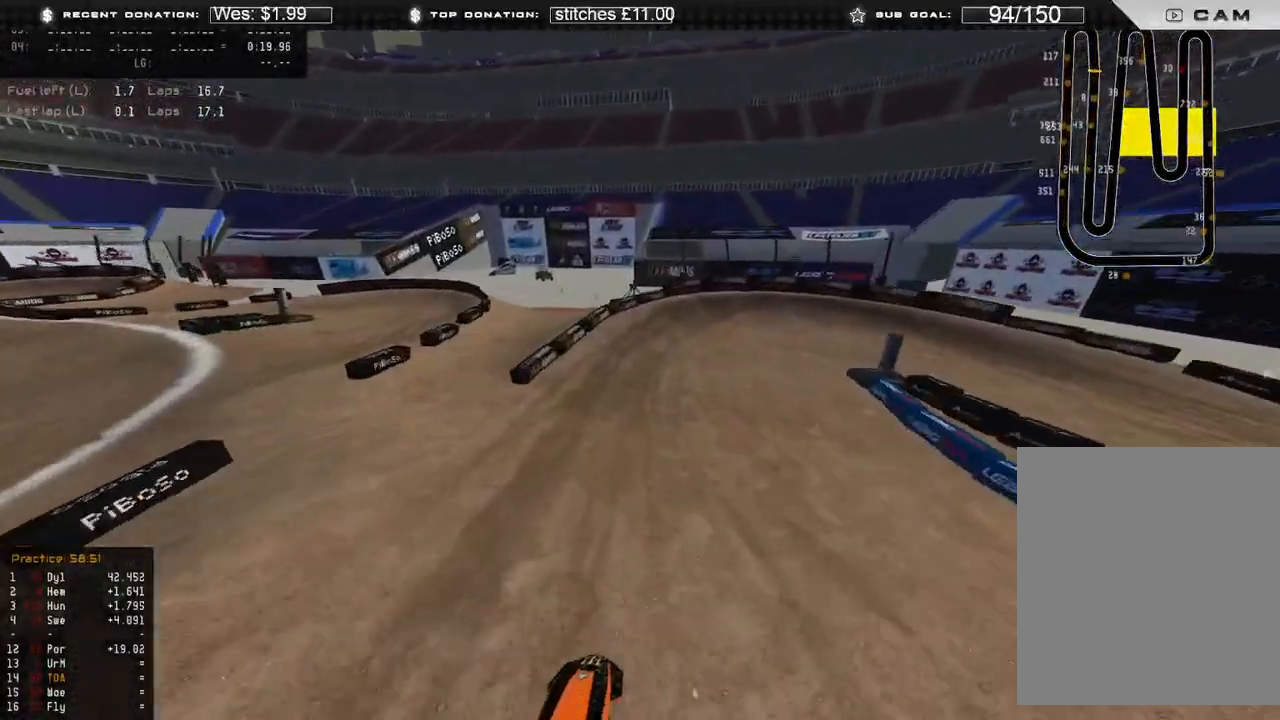
{"buttons": ["R2"], "left_stick": "up-right", "right_stick": "down", "events": [[33, "left_stick", "up"], [50, "R3", "down"], [150, "R3", "up"], [283, "left_stick", "up-right"], [300, "right_stick", "down-right"], [417, "right_stick", "down"]]}
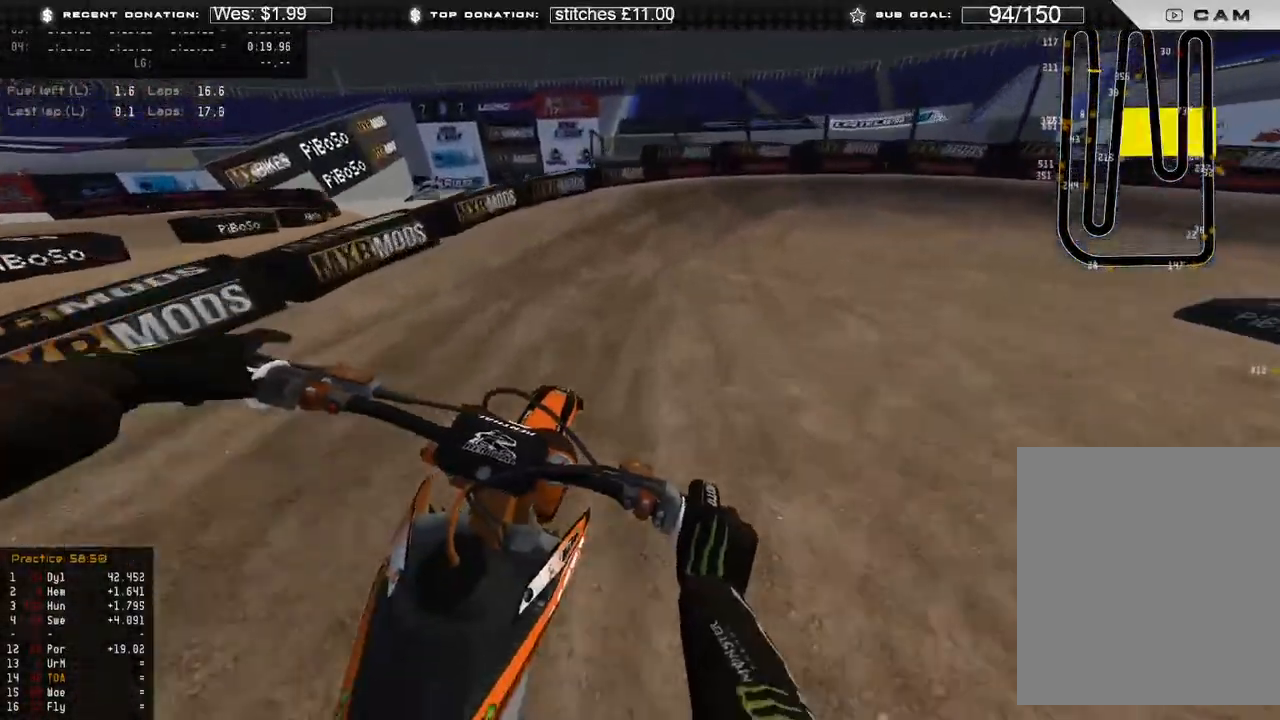
{"buttons": ["L2"], "left_stick": "up-right", "right_stick": "down-left", "events": [[33, "L2", "down"], [100, "R2", "up"], [367, "right_stick", "down-left"]]}
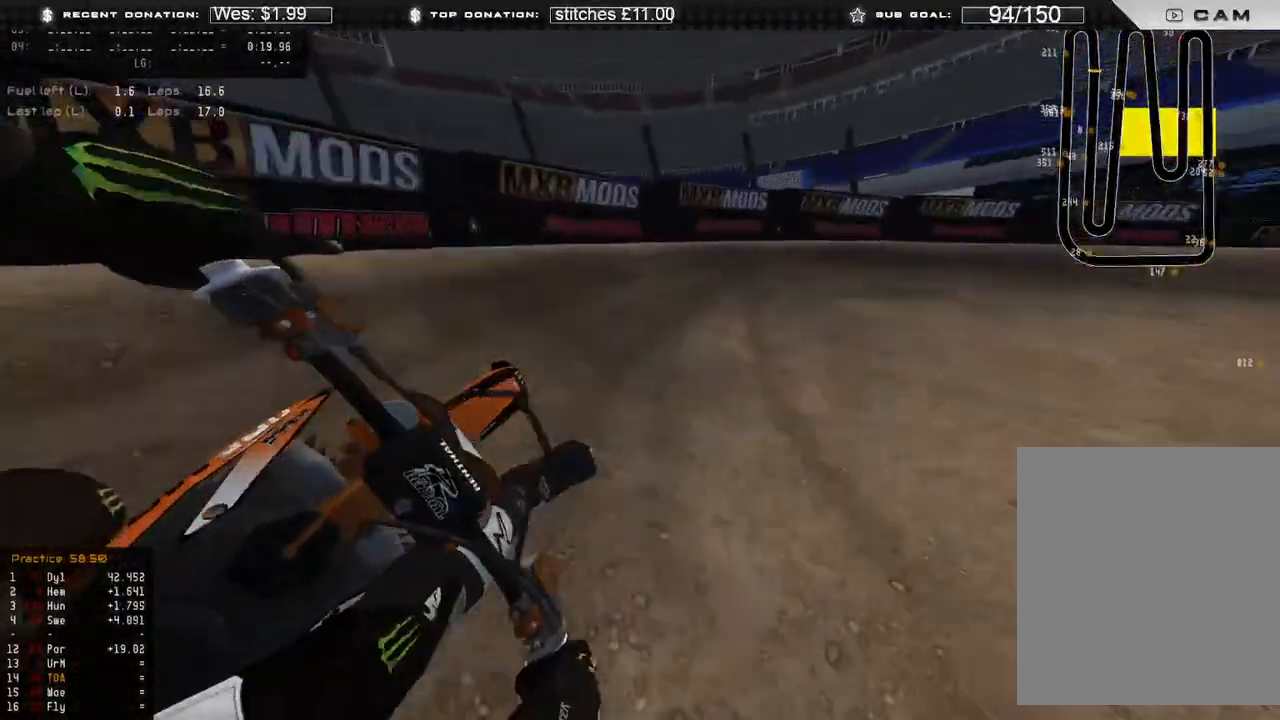
{"buttons": ["R2"], "left_stick": "up-right", "right_stick": "down-left", "events": [[67, "L2", "up"], [183, "R2", "down"]]}